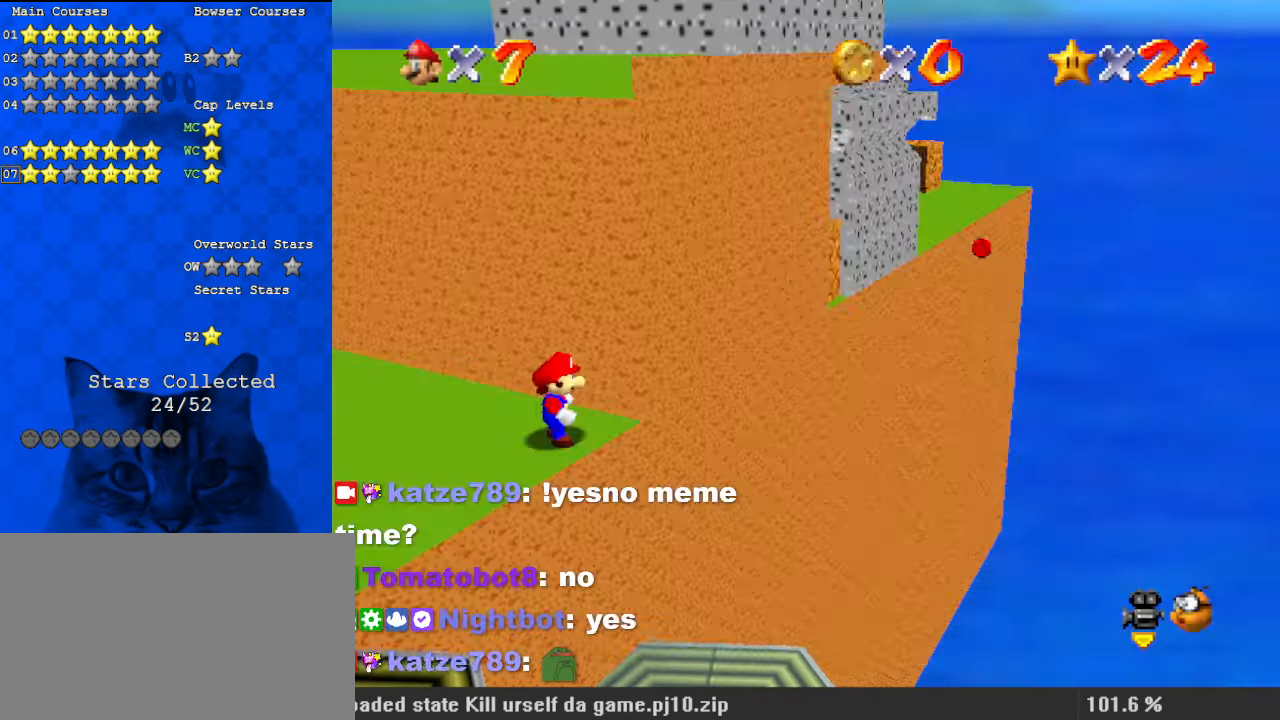
Gameplay with keyboard; each line is a JSON object with the keys held at the frame after it. "events" lists presses ("down") and releases ("up") of "a", "c", "ctrl", "d", "down", "left", "return", "right", "s", "shift", "up", "w", "x" and "y" between this image and that frame as [ms after this image, input, new state], when the widget could be followed in between. No other keys are recorded. Mouse input is not recorded.
{"keys": ["shift"], "events": [[267, "shift", "down"], [400, "shift", "up"], [500, "shift", "down"]]}
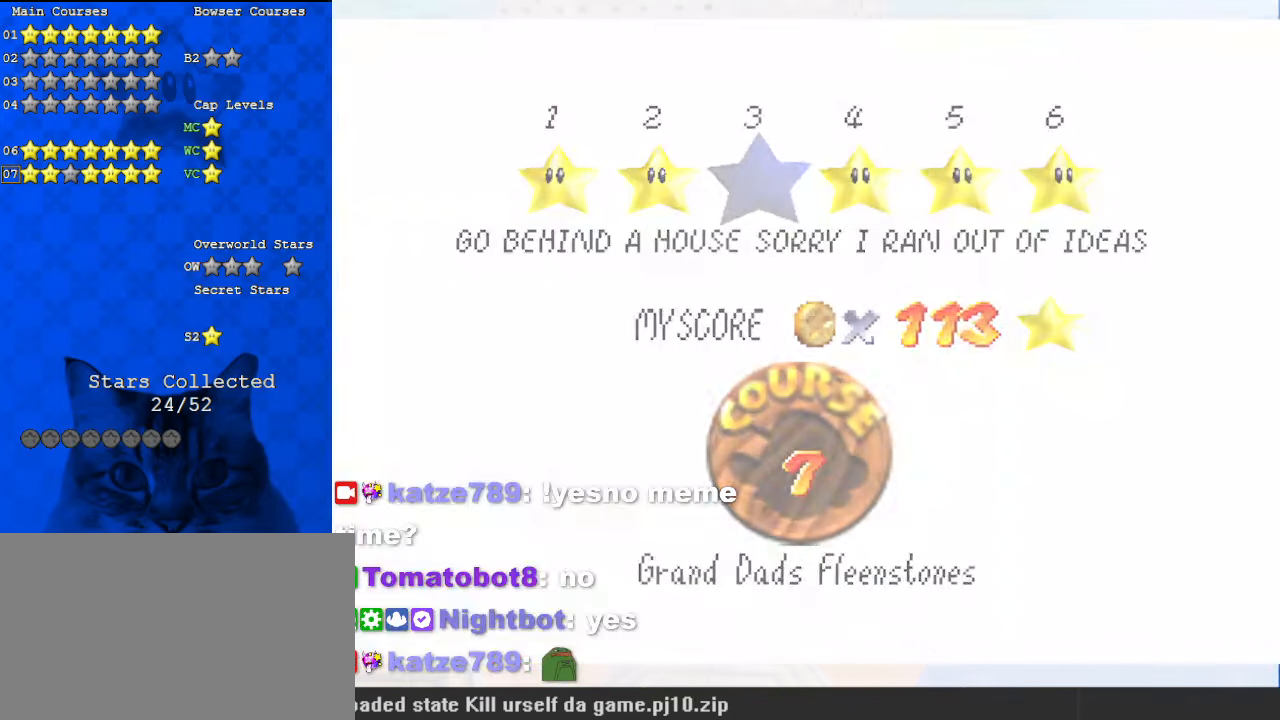
{"keys": [], "events": [[233, "shift", "up"]]}
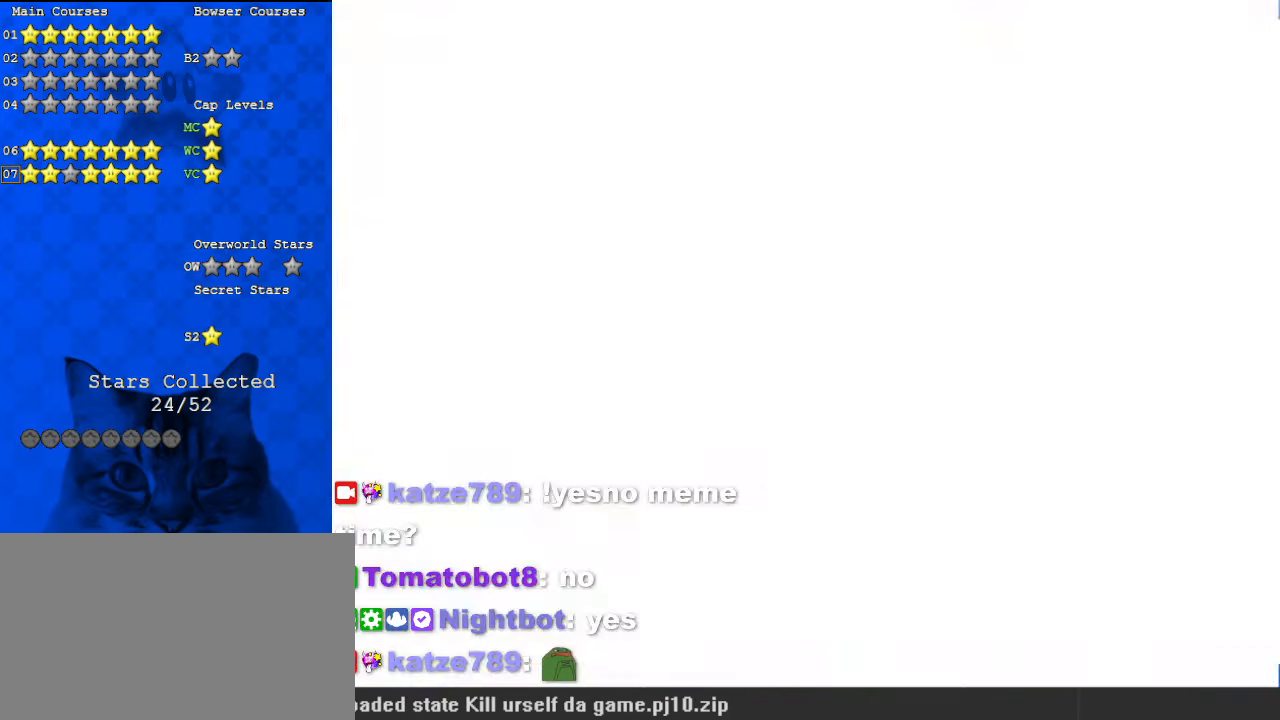
{"keys": ["d"], "events": [[500, "d", "down"]]}
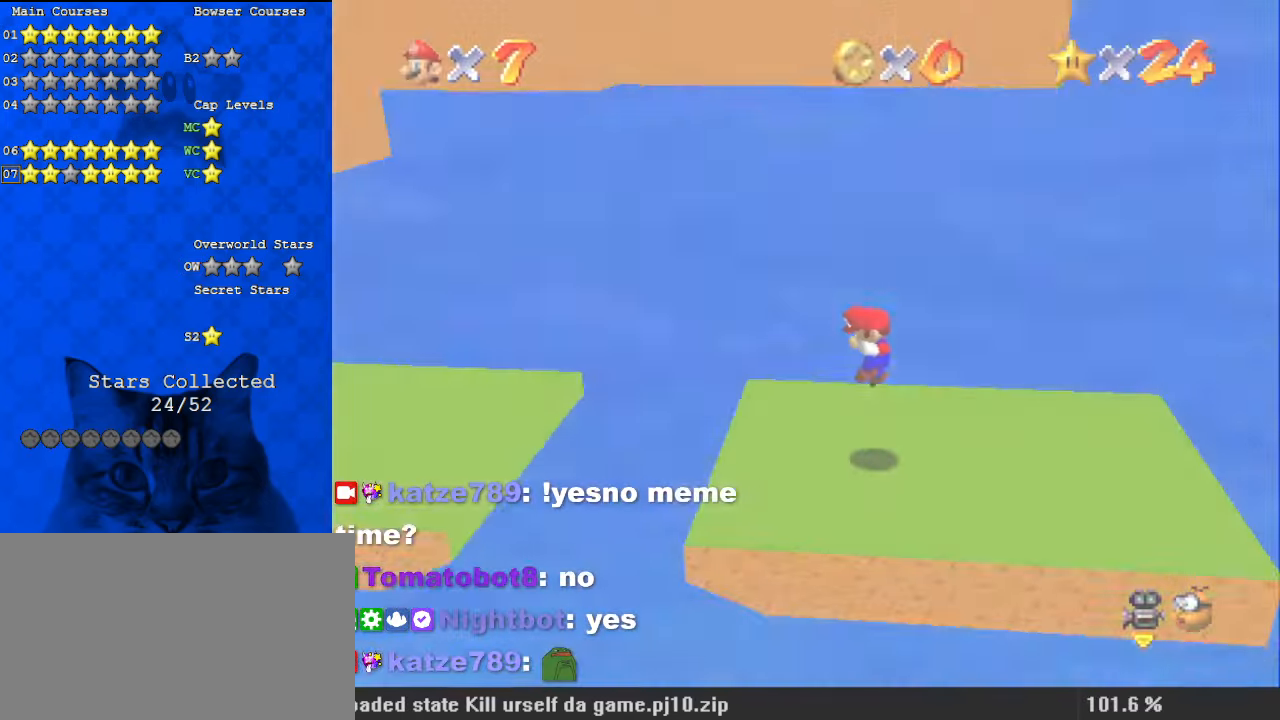
{"keys": ["up"], "events": [[100, "d", "up"], [200, "d", "down"], [300, "s", "down"], [333, "d", "up"], [333, "up", "down"], [467, "s", "up"]]}
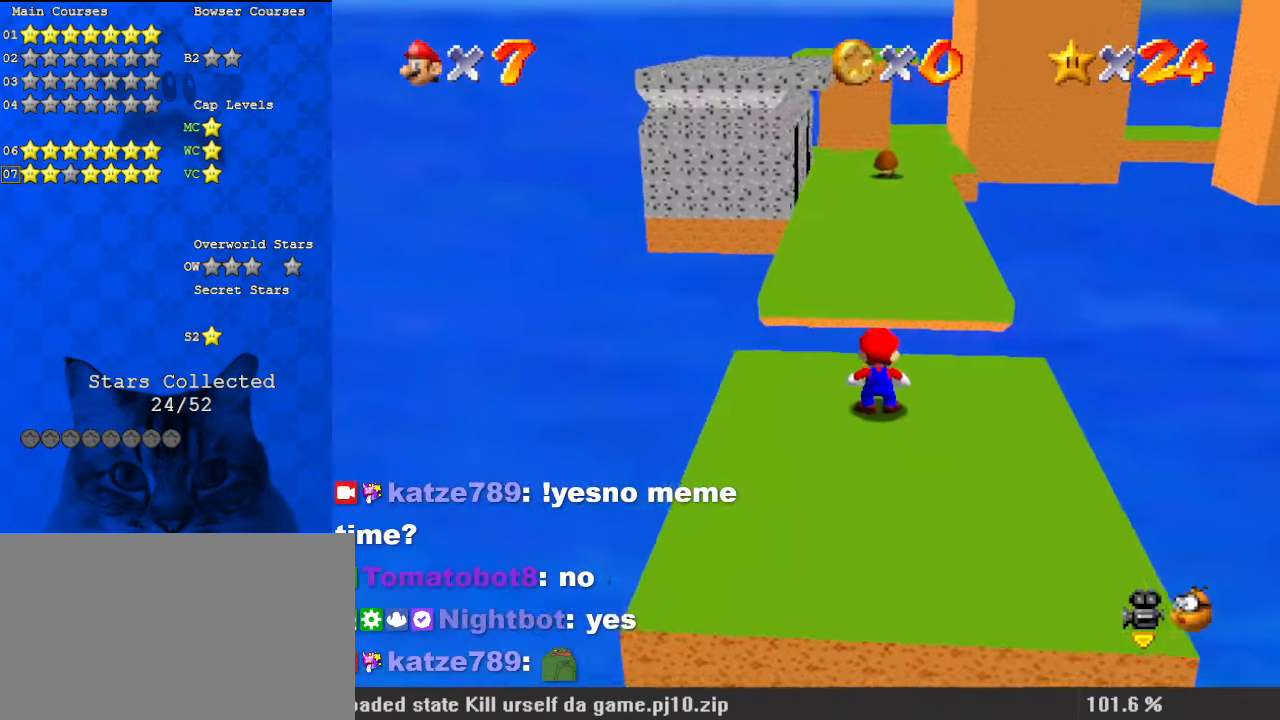
{"keys": ["shift", "up"], "events": [[300, "shift", "down"]]}
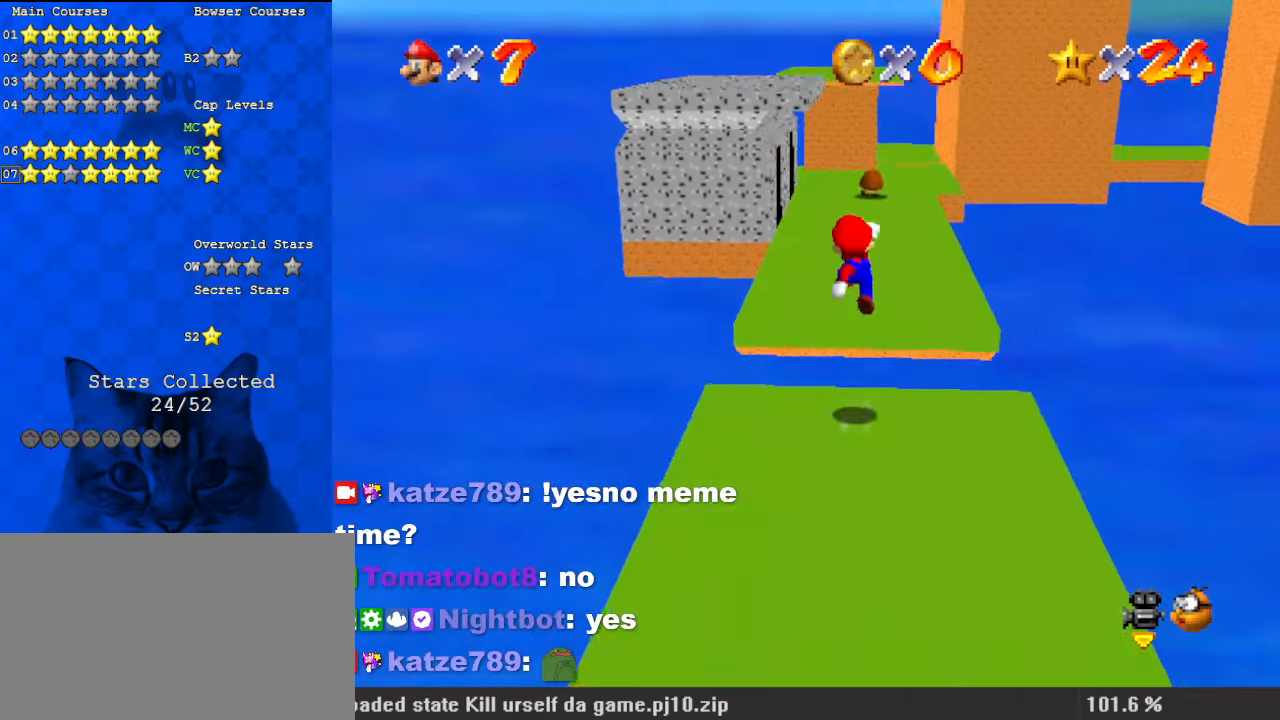
{"keys": ["ctrl", "up"], "events": [[167, "shift", "up"], [500, "ctrl", "down"]]}
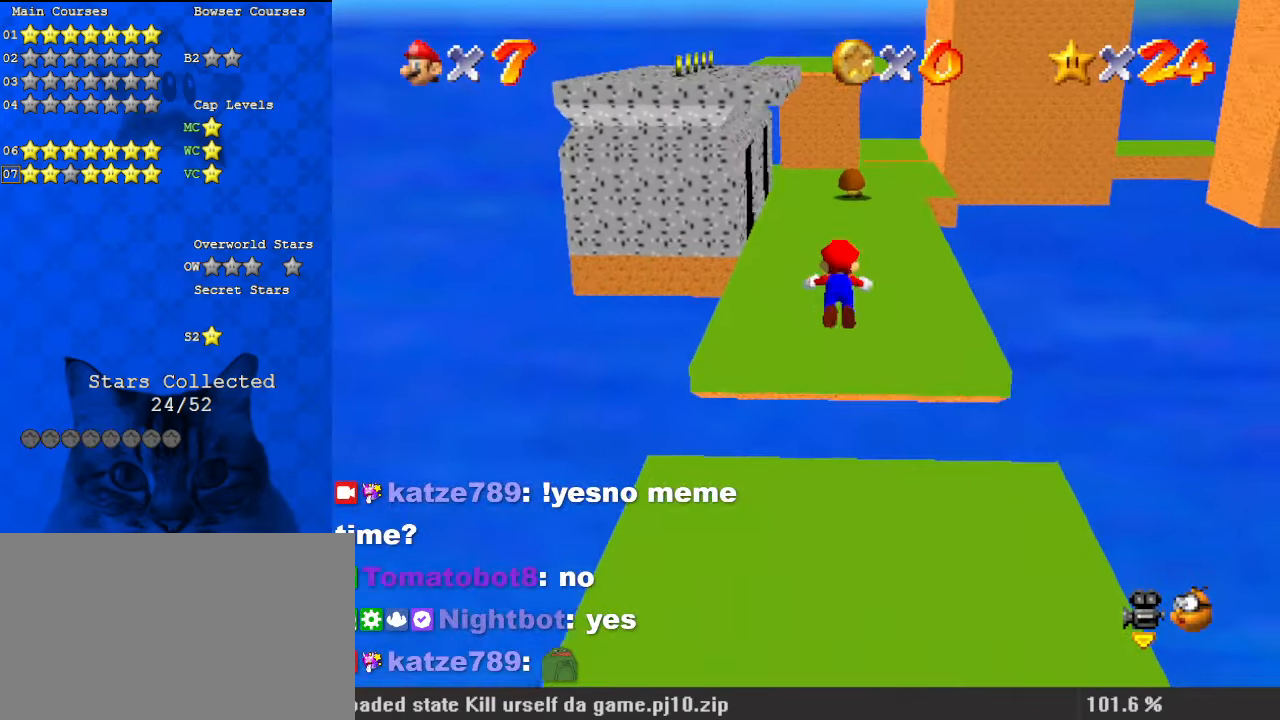
{"keys": ["shift", "up"], "events": [[100, "ctrl", "up"], [133, "shift", "down"], [167, "ctrl", "down"], [400, "ctrl", "up"]]}
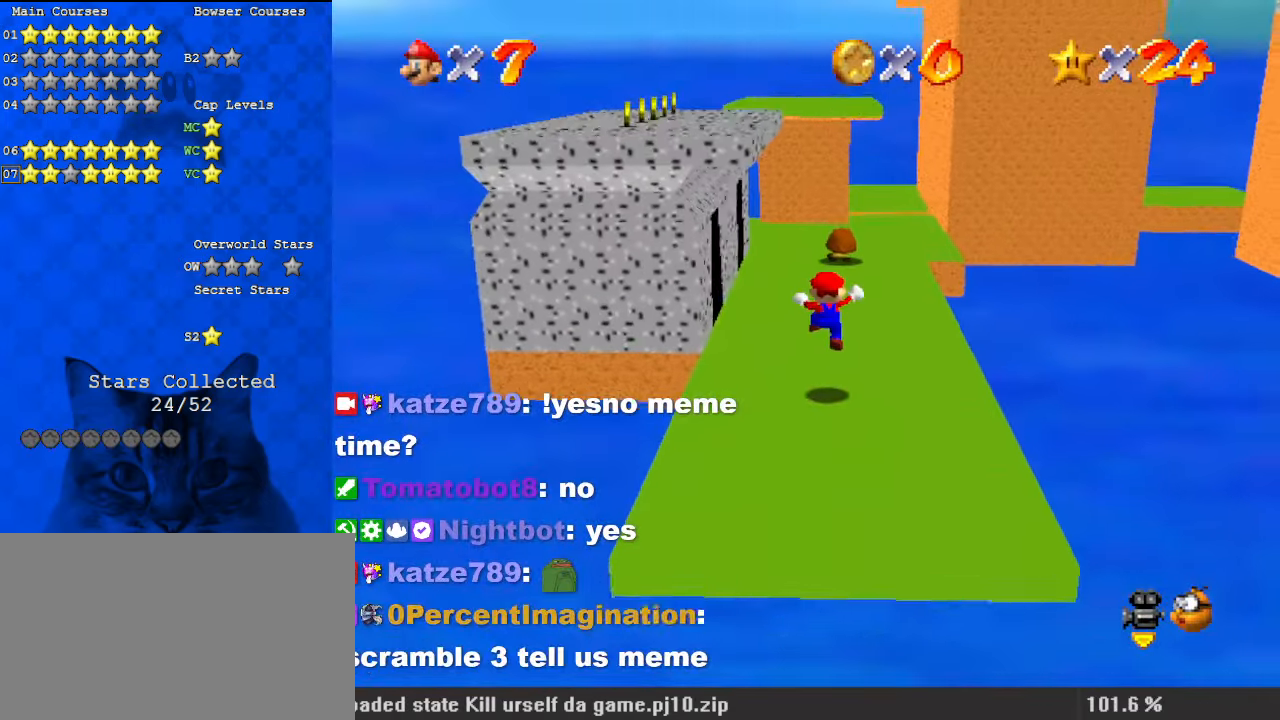
{"keys": ["up"], "events": [[233, "ctrl", "down"], [433, "ctrl", "up"], [467, "shift", "up"]]}
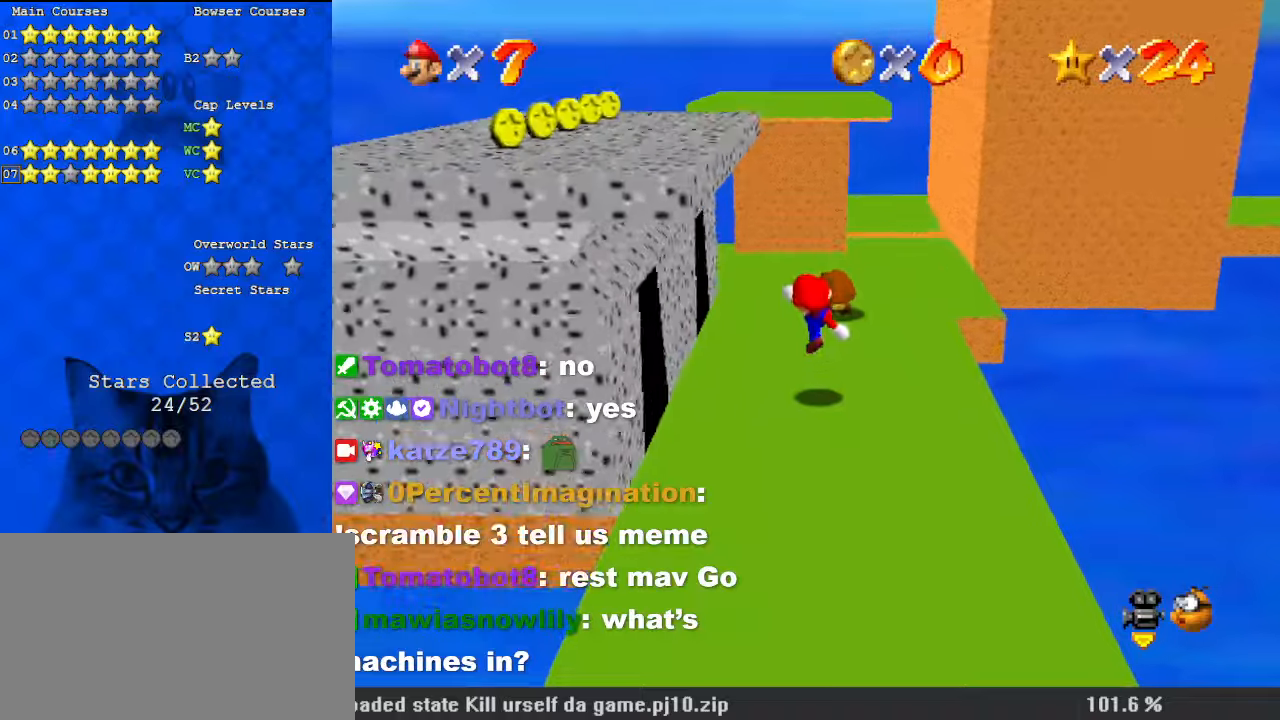
{"keys": ["a", "left", "shift", "up"], "events": [[167, "shift", "down"], [333, "a", "down"], [467, "left", "down"]]}
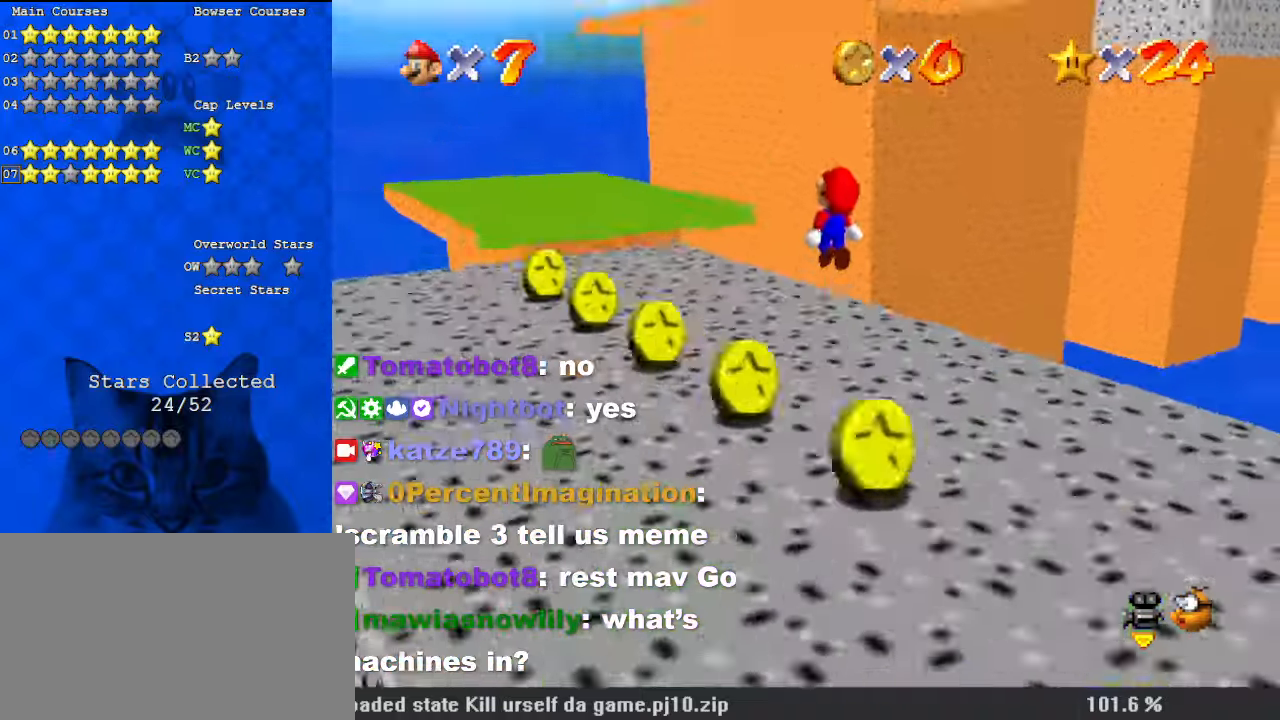
{"keys": ["ctrl", "left", "shift", "up"], "events": [[33, "up", "up"], [67, "a", "up"], [100, "down", "down"], [100, "left", "up"], [100, "right", "down"], [267, "right", "up"], [300, "down", "up"], [300, "left", "down"], [333, "ctrl", "down"], [400, "up", "down"]]}
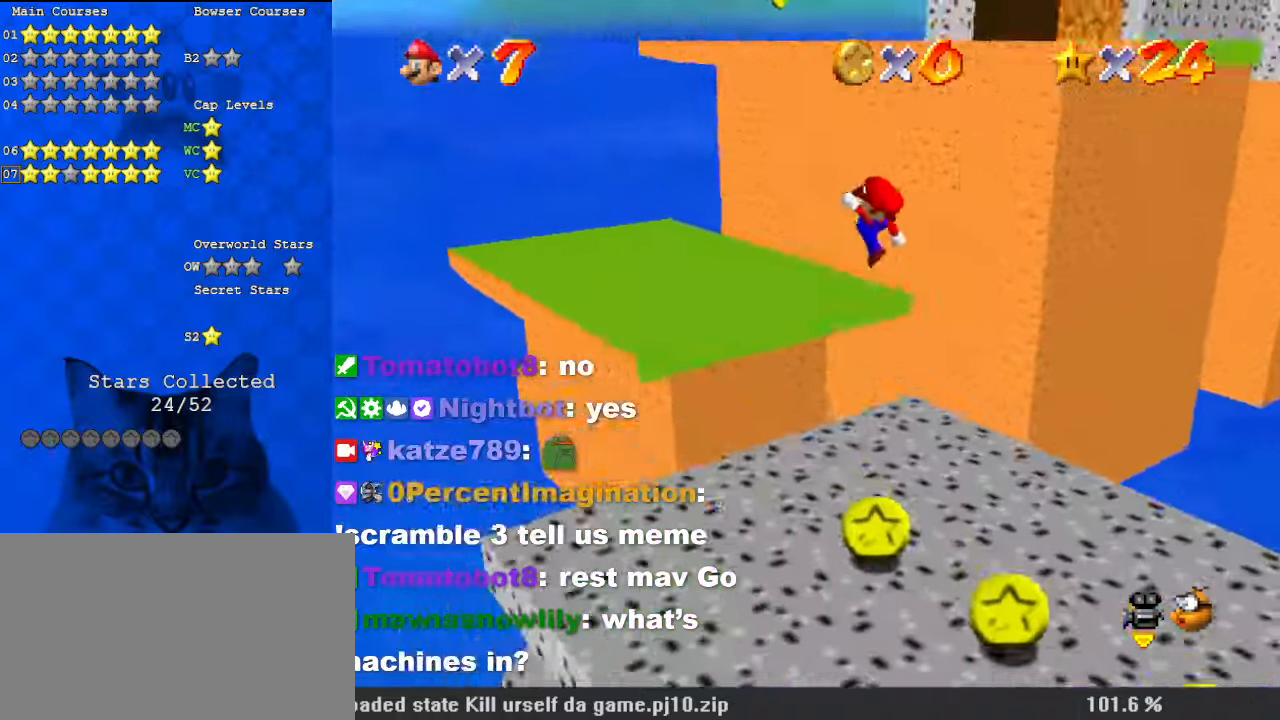
{"keys": ["down"], "events": [[33, "ctrl", "up"], [33, "d", "down"], [33, "left", "up"], [133, "shift", "up"], [167, "d", "up"], [200, "up", "up"], [267, "down", "down"]]}
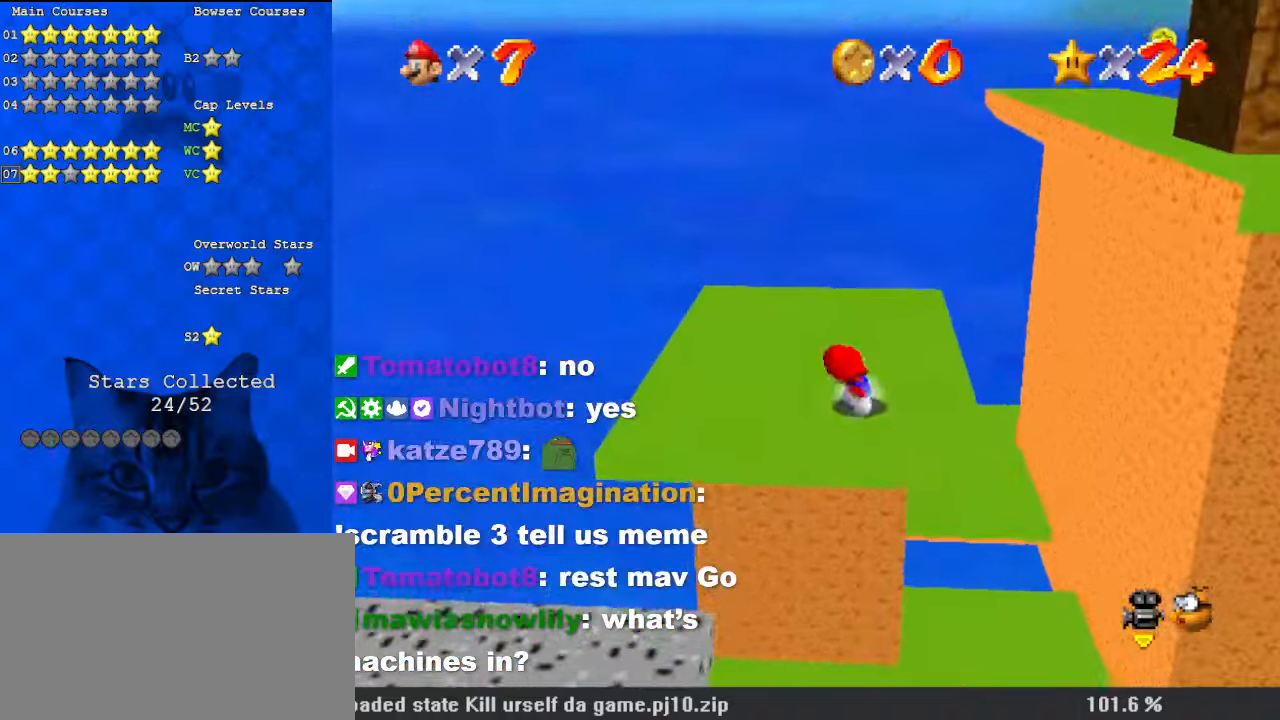
{"keys": ["right", "shift", "up"], "events": [[133, "right", "down"], [167, "down", "up"], [267, "shift", "down"], [367, "a", "down"], [500, "a", "up"], [500, "up", "down"]]}
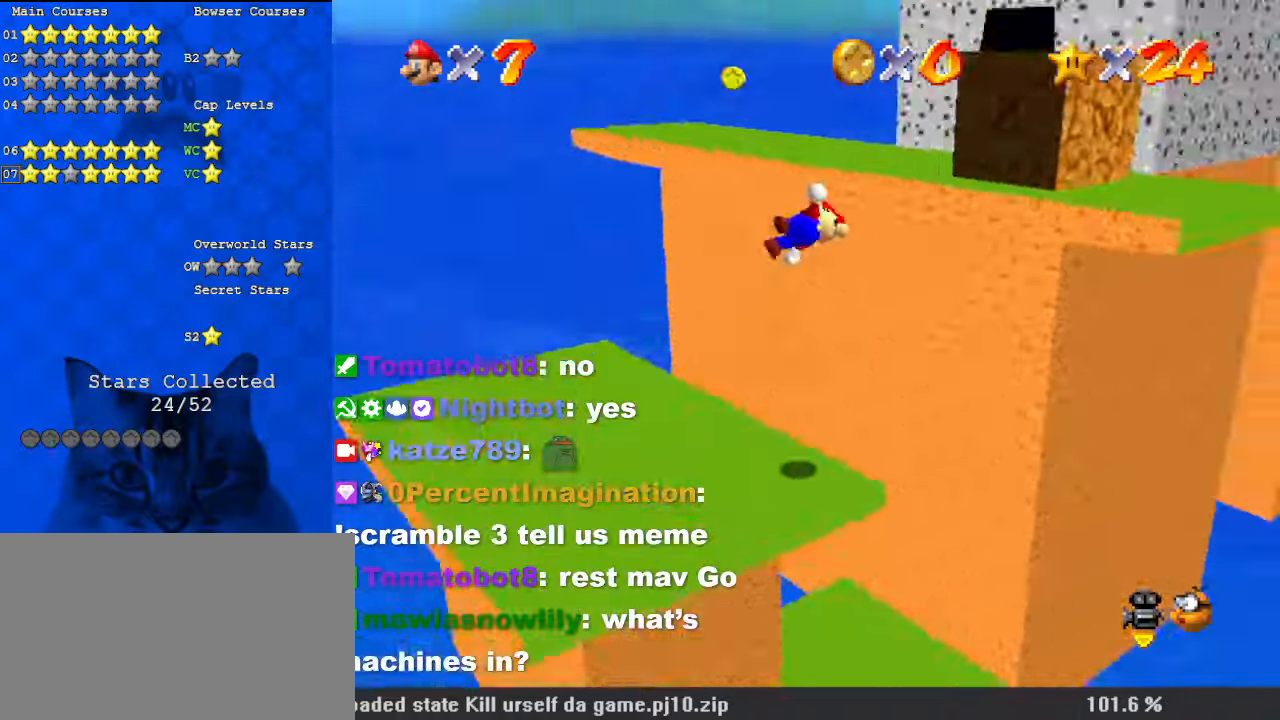
{"keys": ["left", "shift", "up"], "events": [[100, "a", "down"], [200, "right", "up"], [267, "a", "up"], [333, "shift", "up"], [467, "left", "down"], [467, "shift", "down"]]}
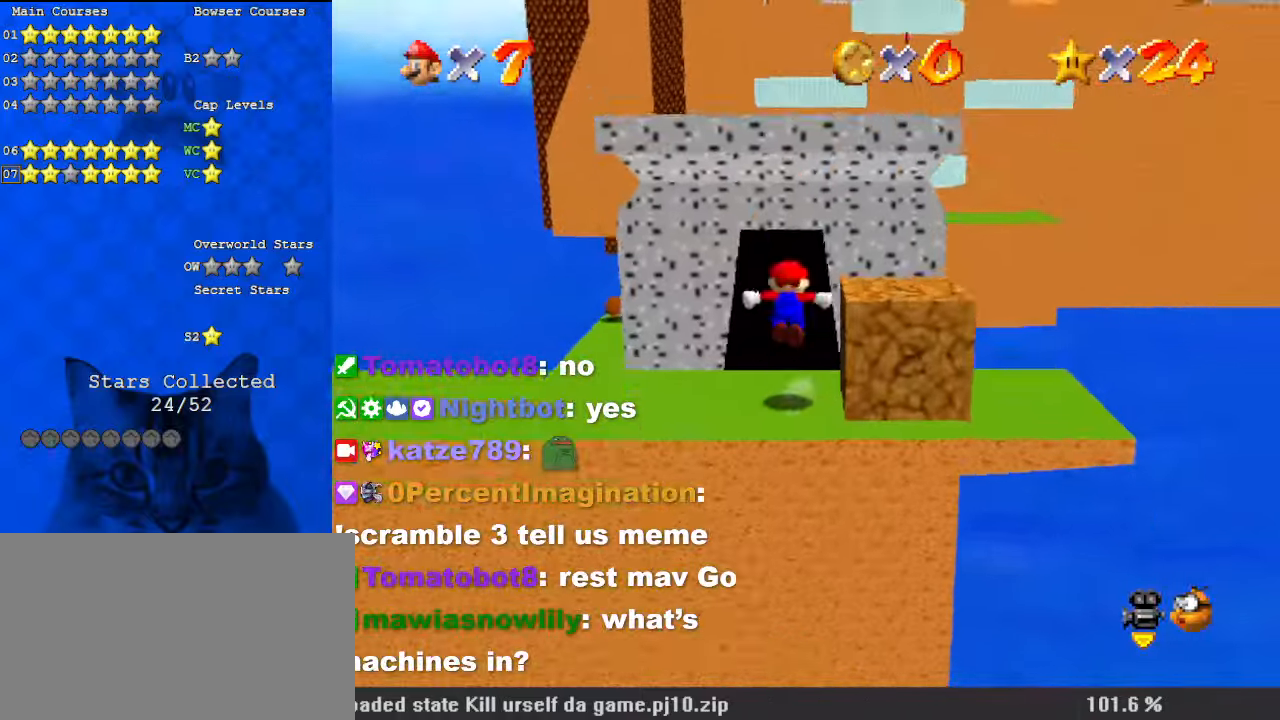
{"keys": ["shift", "up"], "events": [[67, "left", "up"], [200, "down", "down"], [233, "up", "up"], [333, "down", "up"], [467, "up", "down"]]}
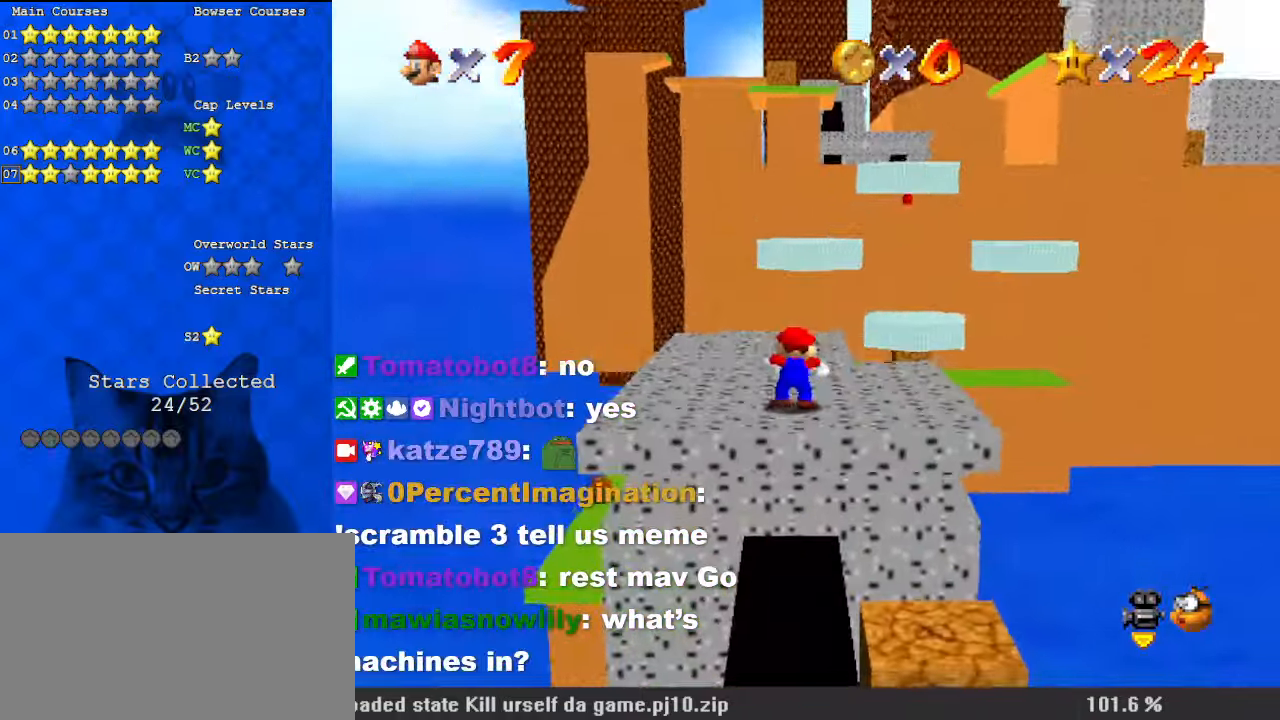
{"keys": ["up"], "events": [[33, "shift", "up"], [333, "right", "down"], [433, "right", "up"]]}
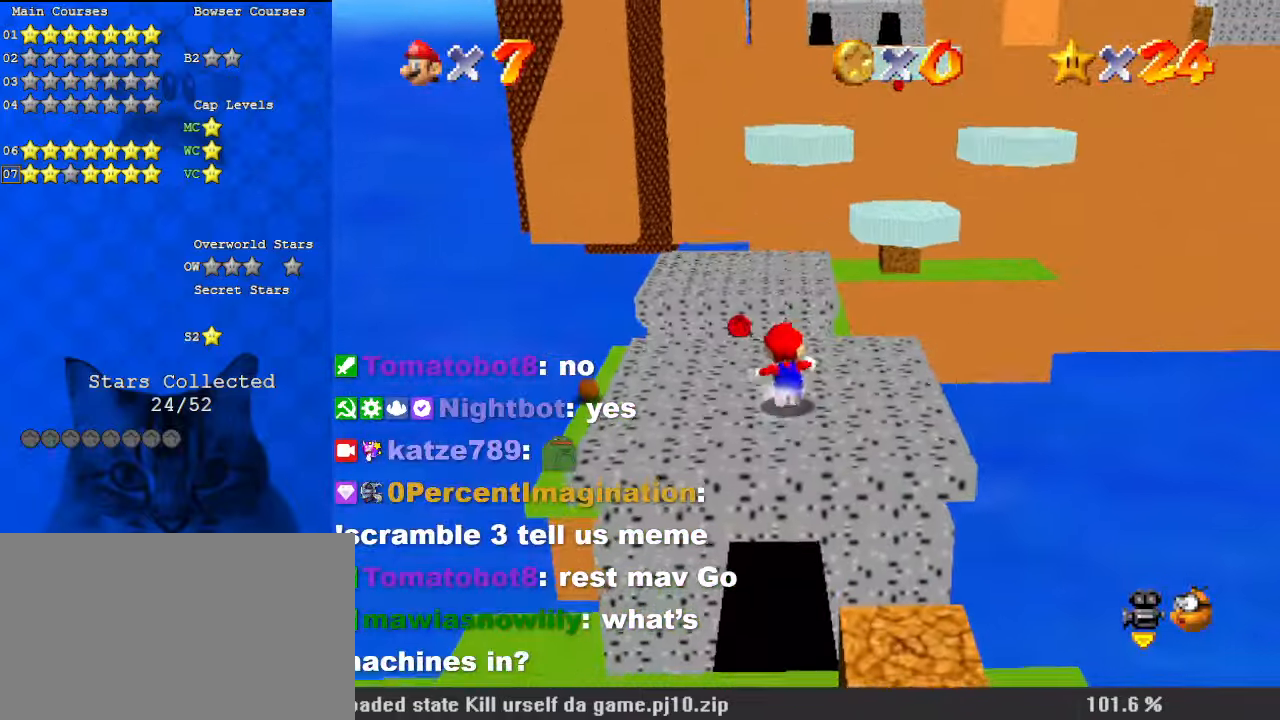
{"keys": ["a", "up"], "events": [[167, "y", "down"], [200, "shift", "down"], [300, "y", "up"], [400, "shift", "up"], [433, "a", "down"]]}
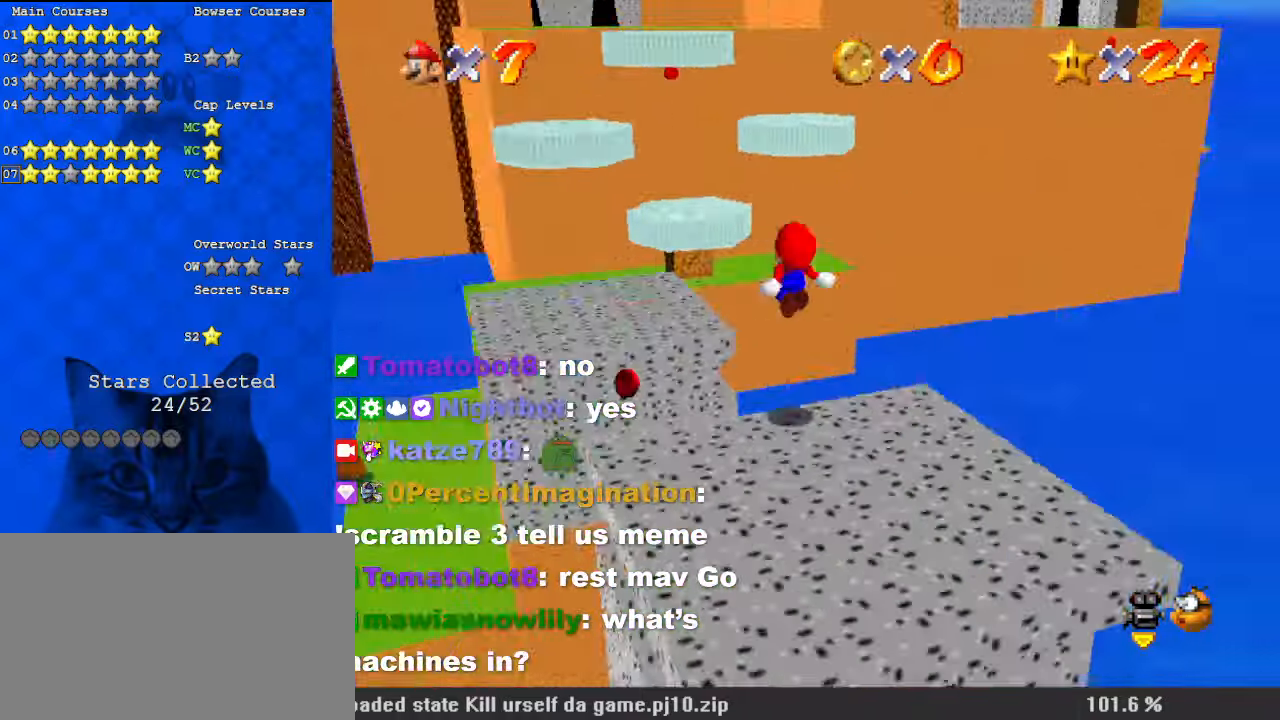
{"keys": ["right"], "events": [[33, "a", "up"], [33, "left", "down"], [167, "c", "down"], [233, "s", "down"], [367, "c", "up"], [367, "s", "up"], [467, "left", "up"], [500, "right", "down"], [500, "up", "up"]]}
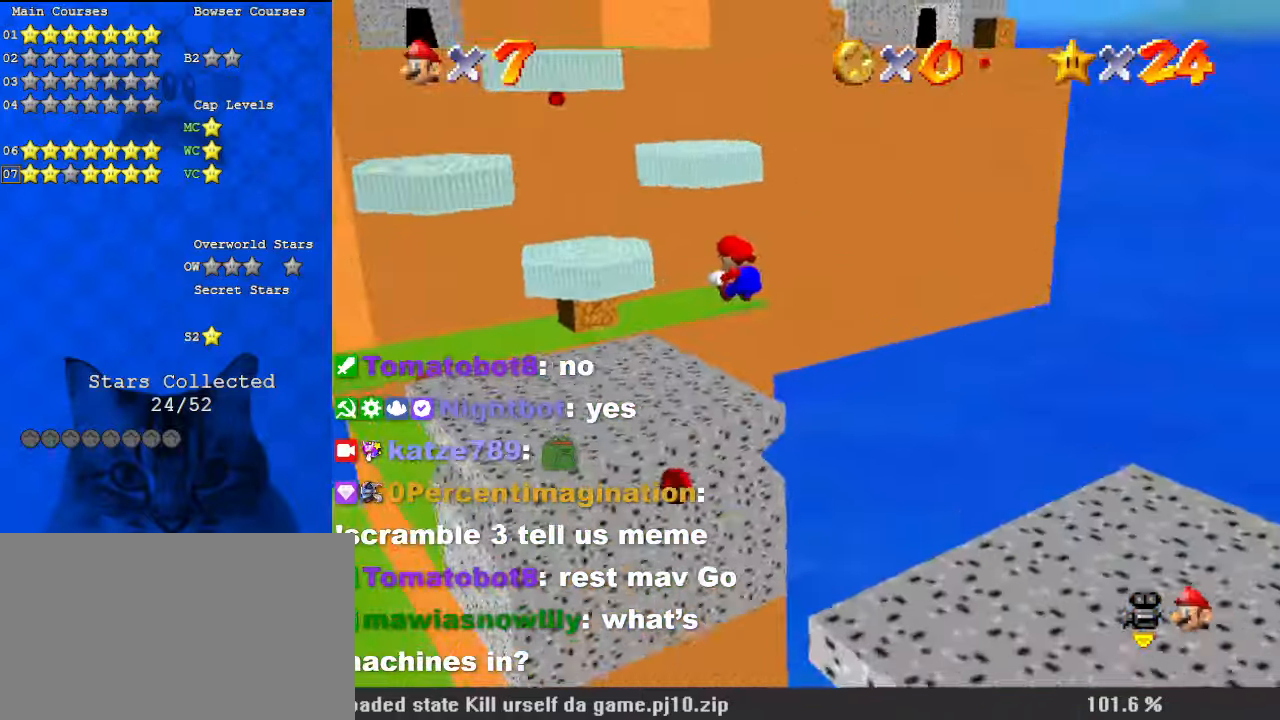
{"keys": ["up"], "events": [[100, "down", "down"], [233, "down", "up"], [333, "right", "up"], [400, "up", "down"]]}
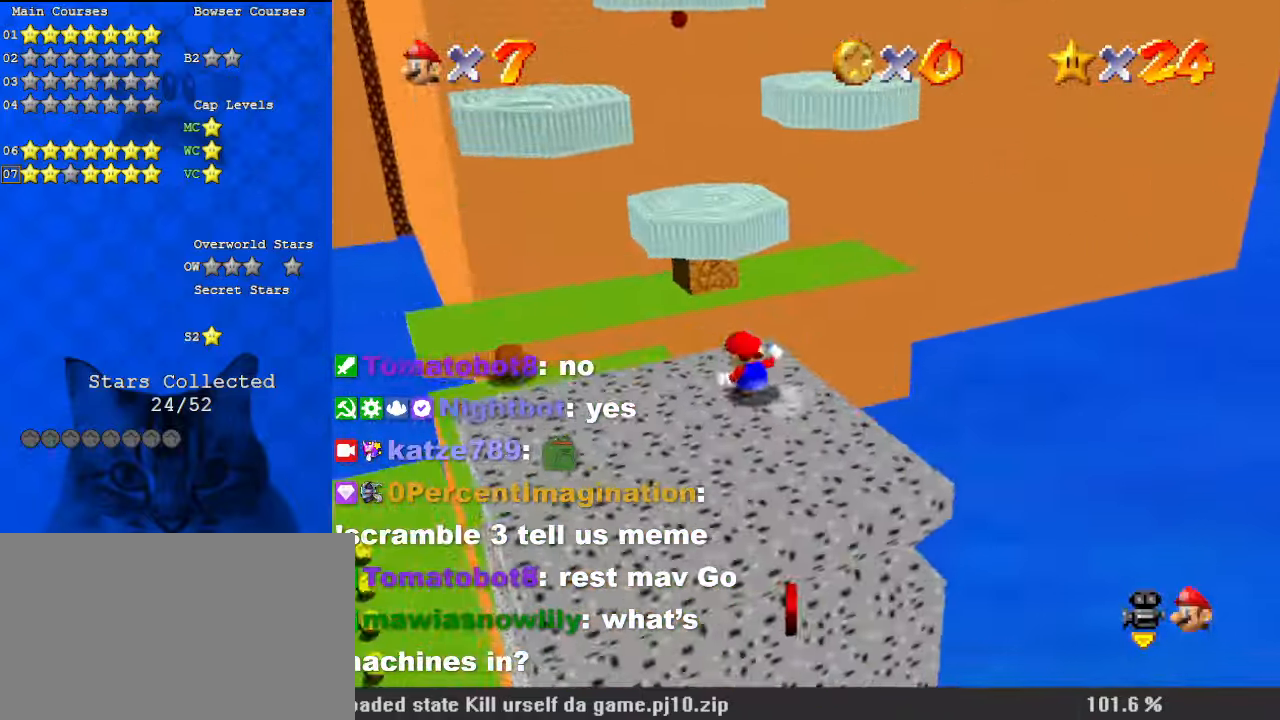
{"keys": ["shift", "up"], "events": [[133, "y", "down"], [200, "shift", "down"], [467, "y", "up"]]}
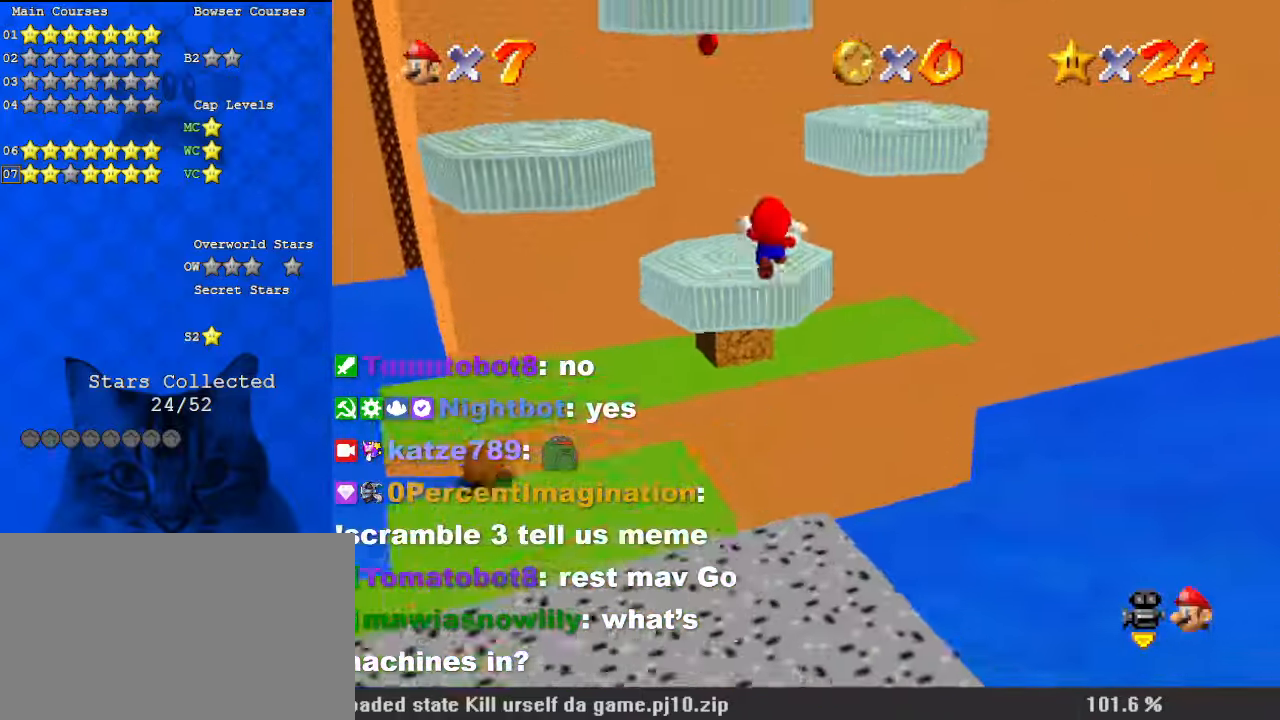
{"keys": ["d", "down"], "events": [[33, "shift", "up"], [100, "c", "down"], [100, "up", "up"], [233, "c", "up"], [333, "d", "down"], [433, "down", "down"]]}
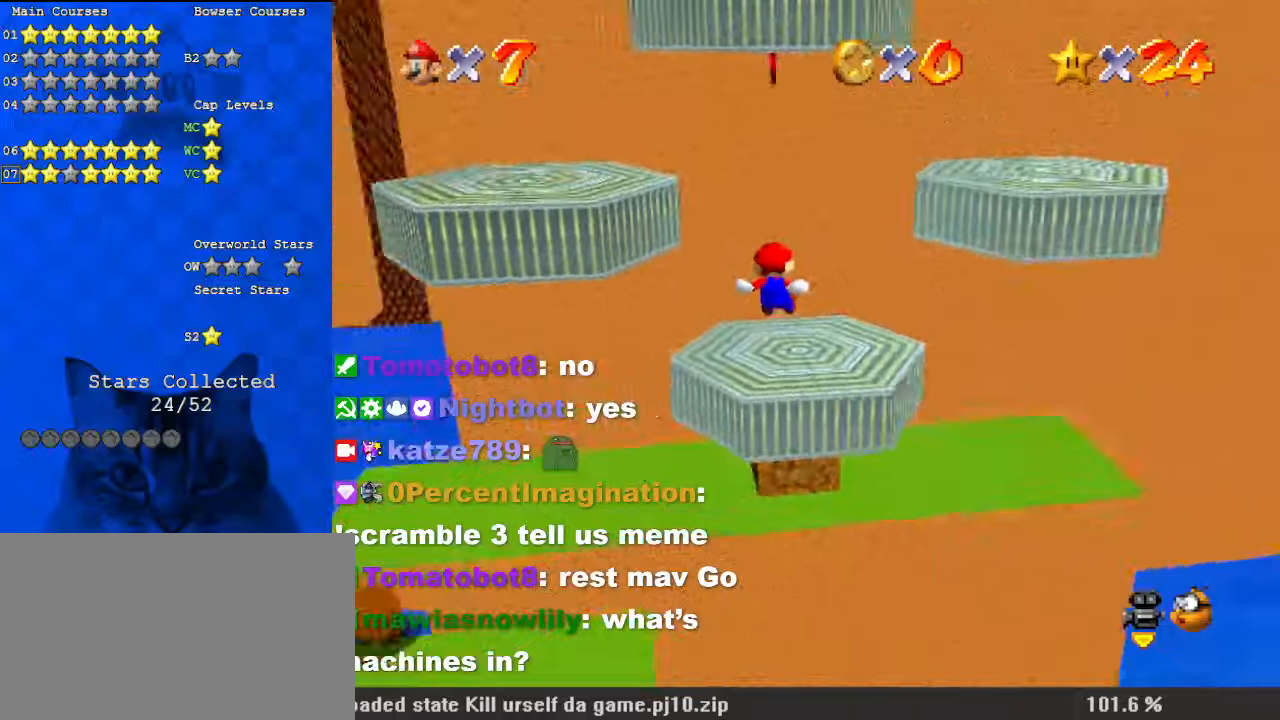
{"keys": ["left"], "events": [[33, "d", "up"], [133, "down", "up"], [300, "up", "down"], [400, "up", "up"], [500, "left", "down"]]}